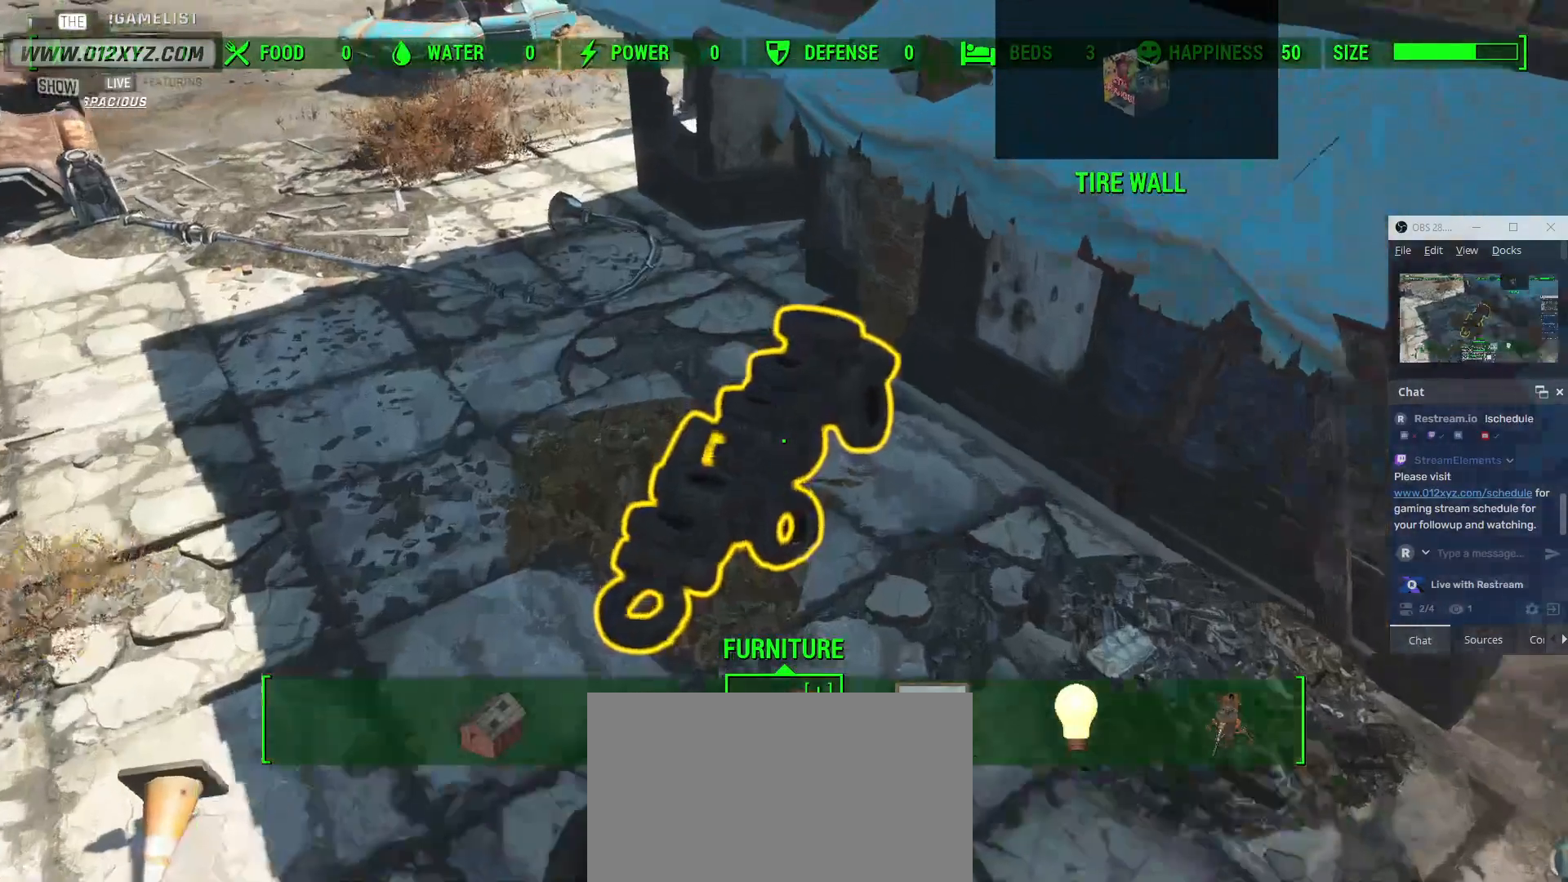
Gameplay with keyboard and mouse; each line is a JSON object with the keys and mouse buttons held at the frame after it. "events" lists presses ("down") and releases ("up") of "1", "2", "3", "4", "5", "a", "alt", "b", "c", "ctrl", "d", "e", "f", "g", "q", "r", "s", "shift", "space", "t", "tab", "v", "w", "x", "z", "mouse_left", "mouse_wheel", "mouse_right", "mouse_mb4" and "mouse_mb5" between this image and that frame as [ms after this image, input, new state], when the widget could be followed in between. "mouse_left", "mouse_wheel", "mouse_right", "mouse_mb4", "mouse_mb5" = the "left", "wheel", "right", "mb4", "mb5" buttons of the "mouse" list. No other keys are recorded. "wheel" means that the mouse wheel is clicked or scrolled. Not read: mouse_move.
{"keys": [], "mouse": [], "events": []}
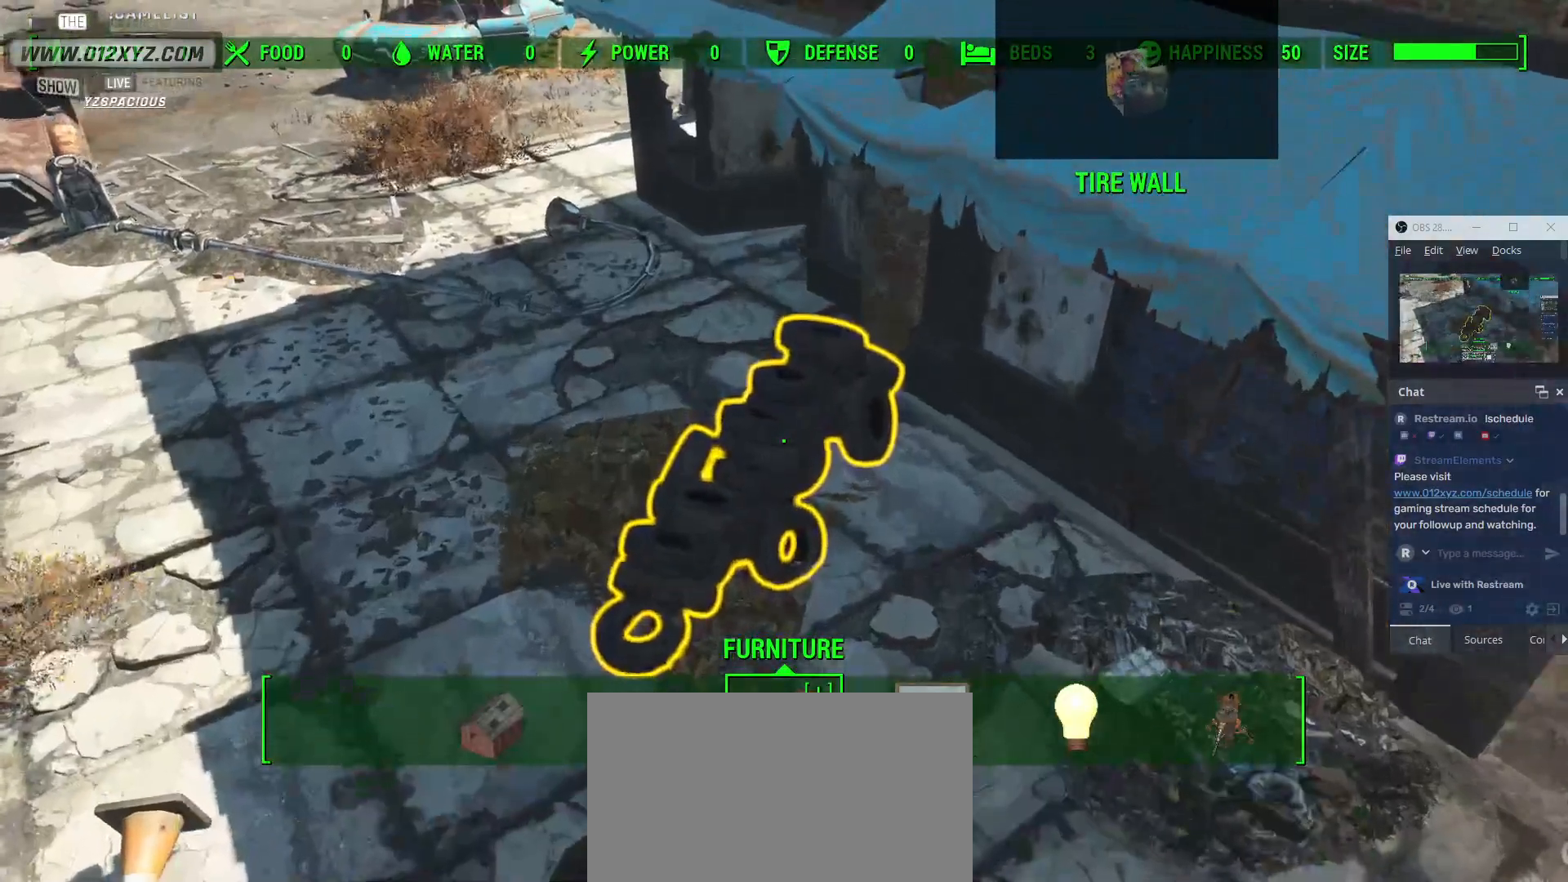
{"keys": [], "mouse": [], "events": []}
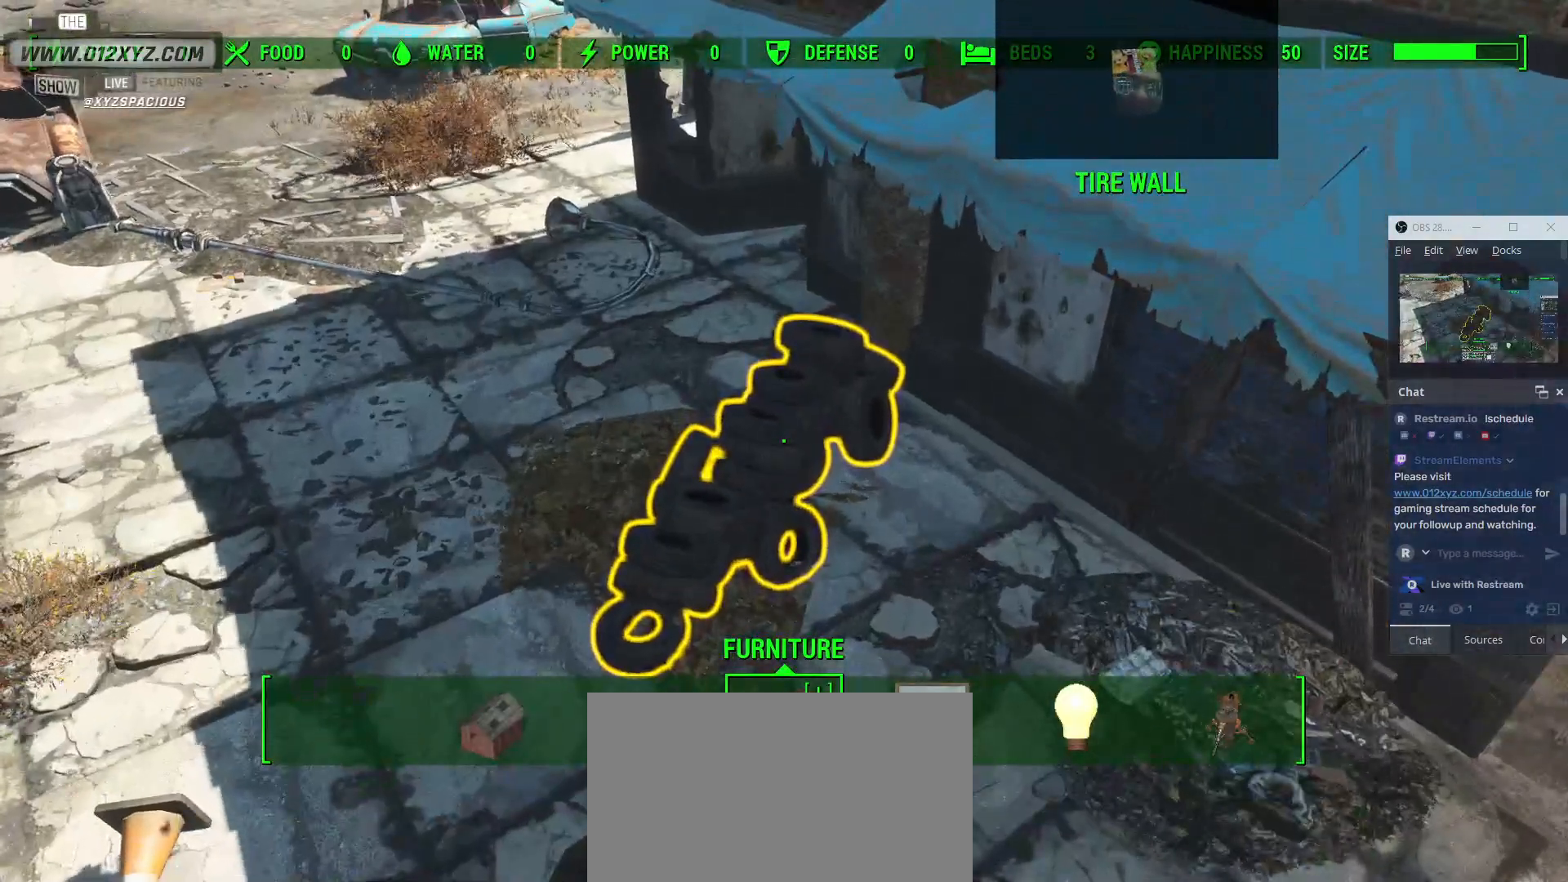
{"keys": [], "mouse": [], "events": [[67, "r", "down"], [233, "r", "up"]]}
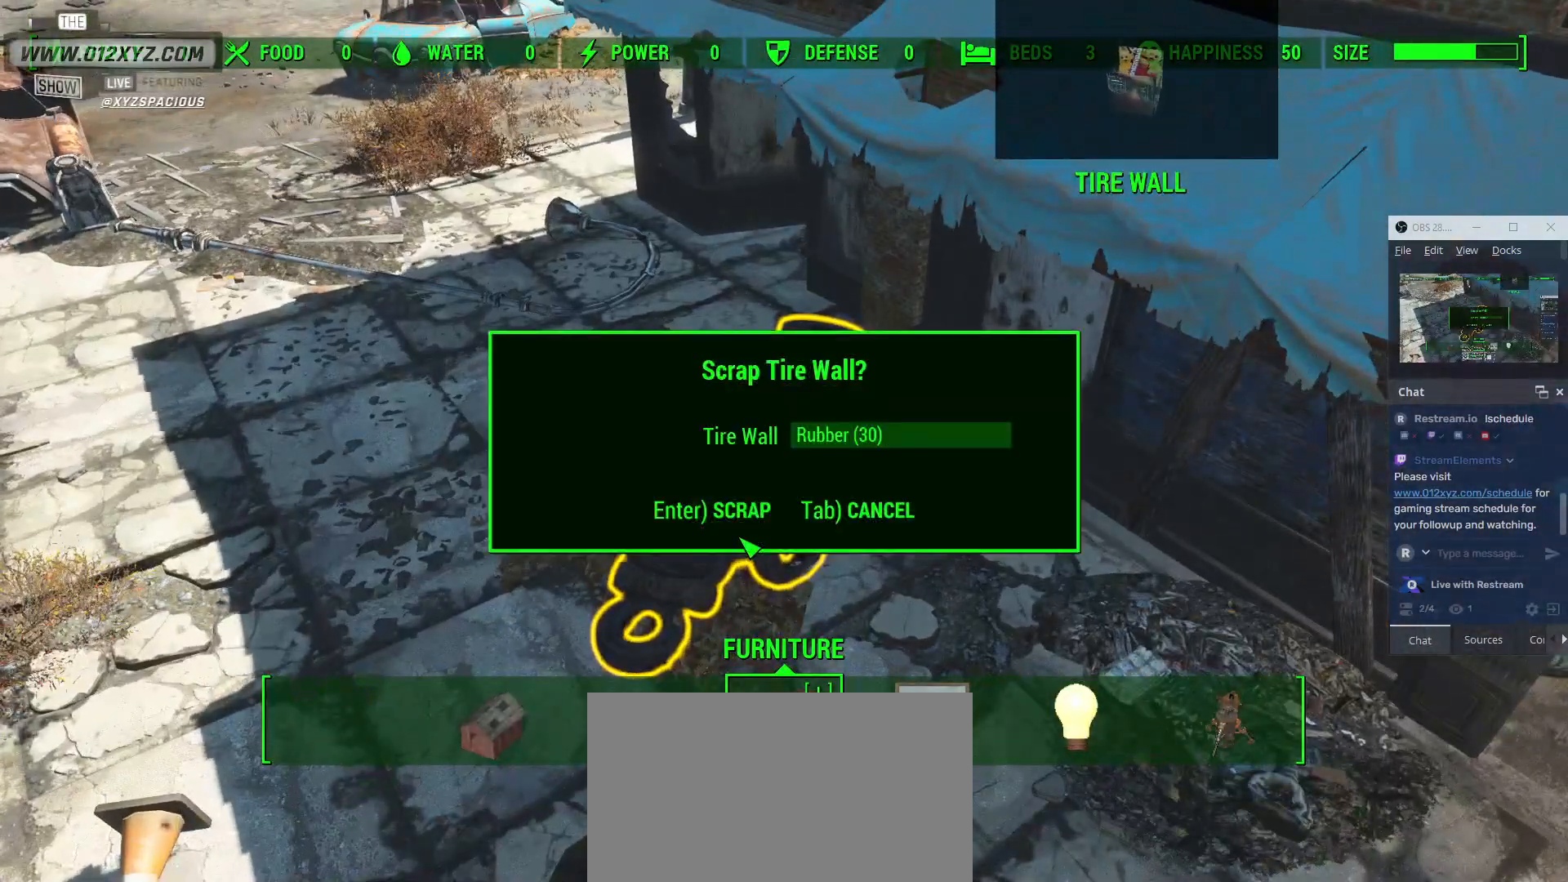
{"keys": [], "mouse": [], "events": []}
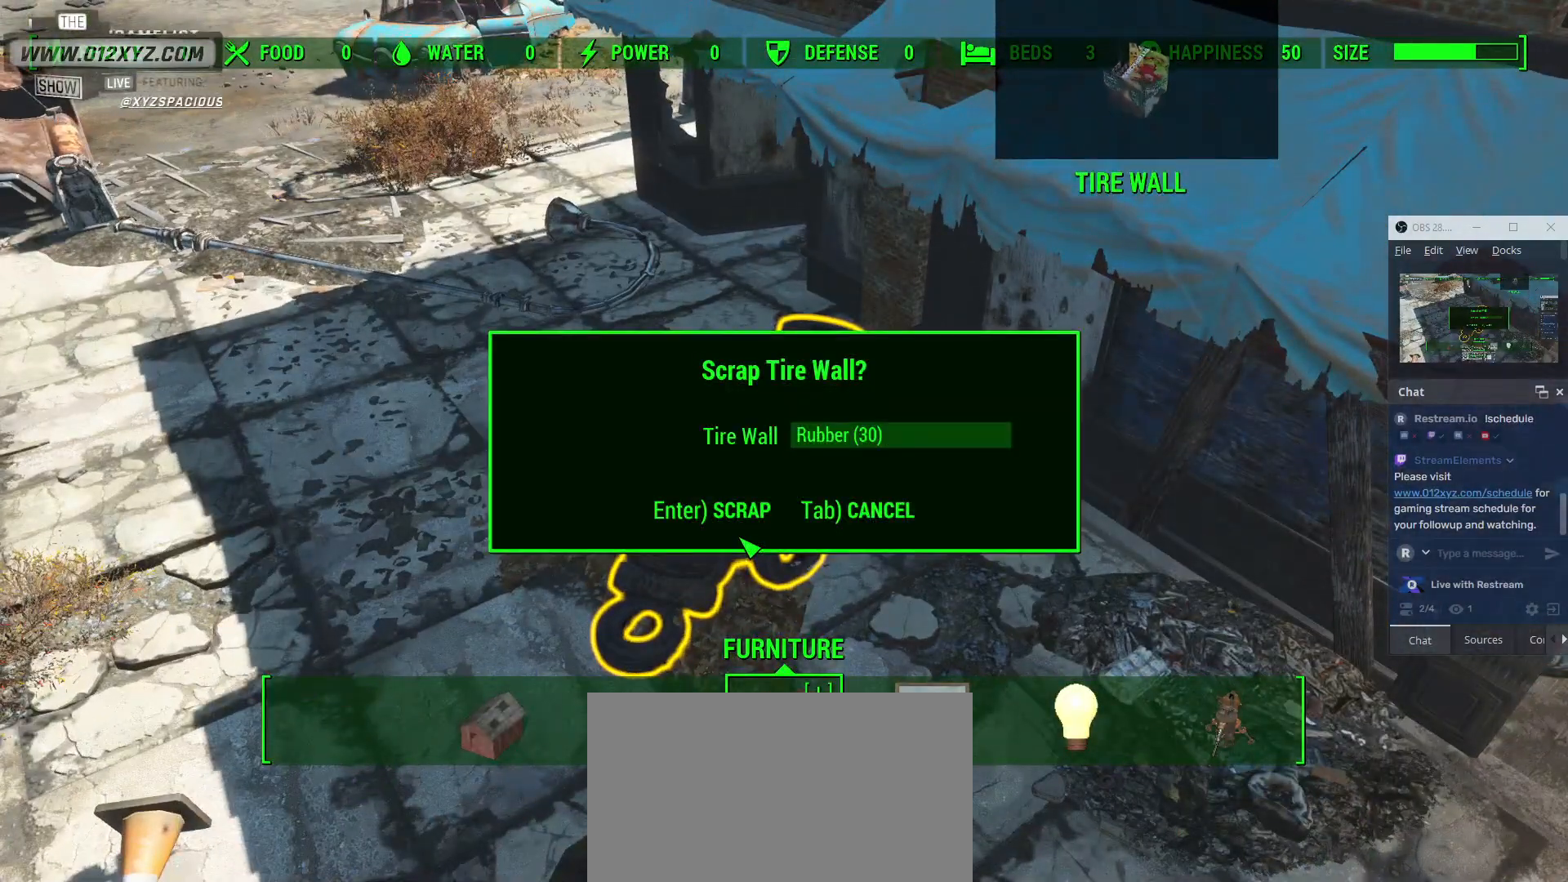
{"keys": [], "mouse": [], "events": [[33, "e", "down"], [167, "e", "up"]]}
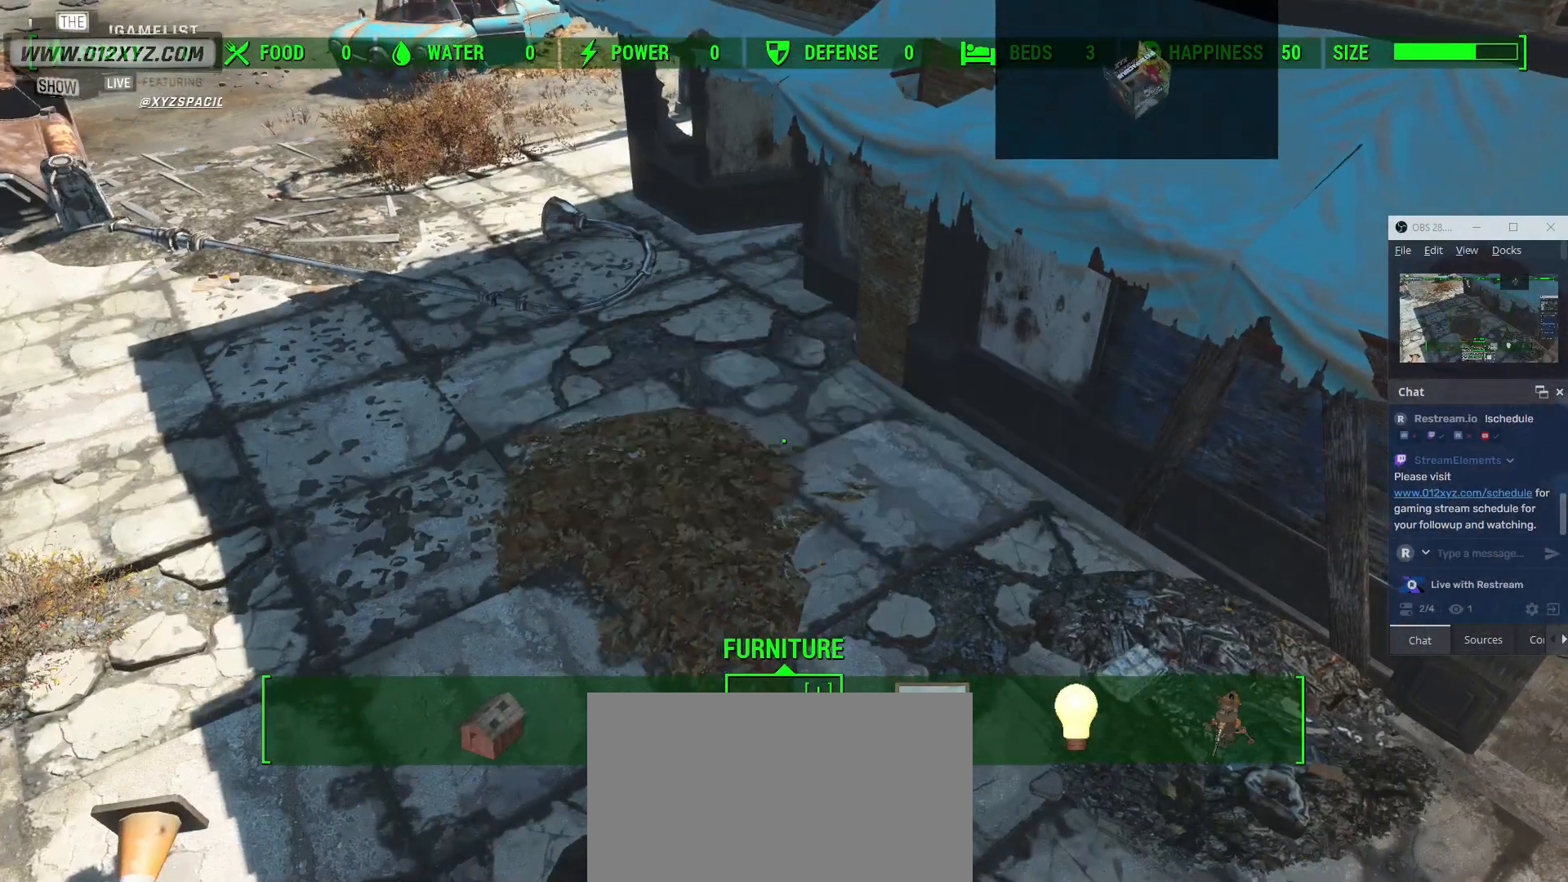
{"keys": ["w"], "mouse": [], "events": [[167, "w", "down"]]}
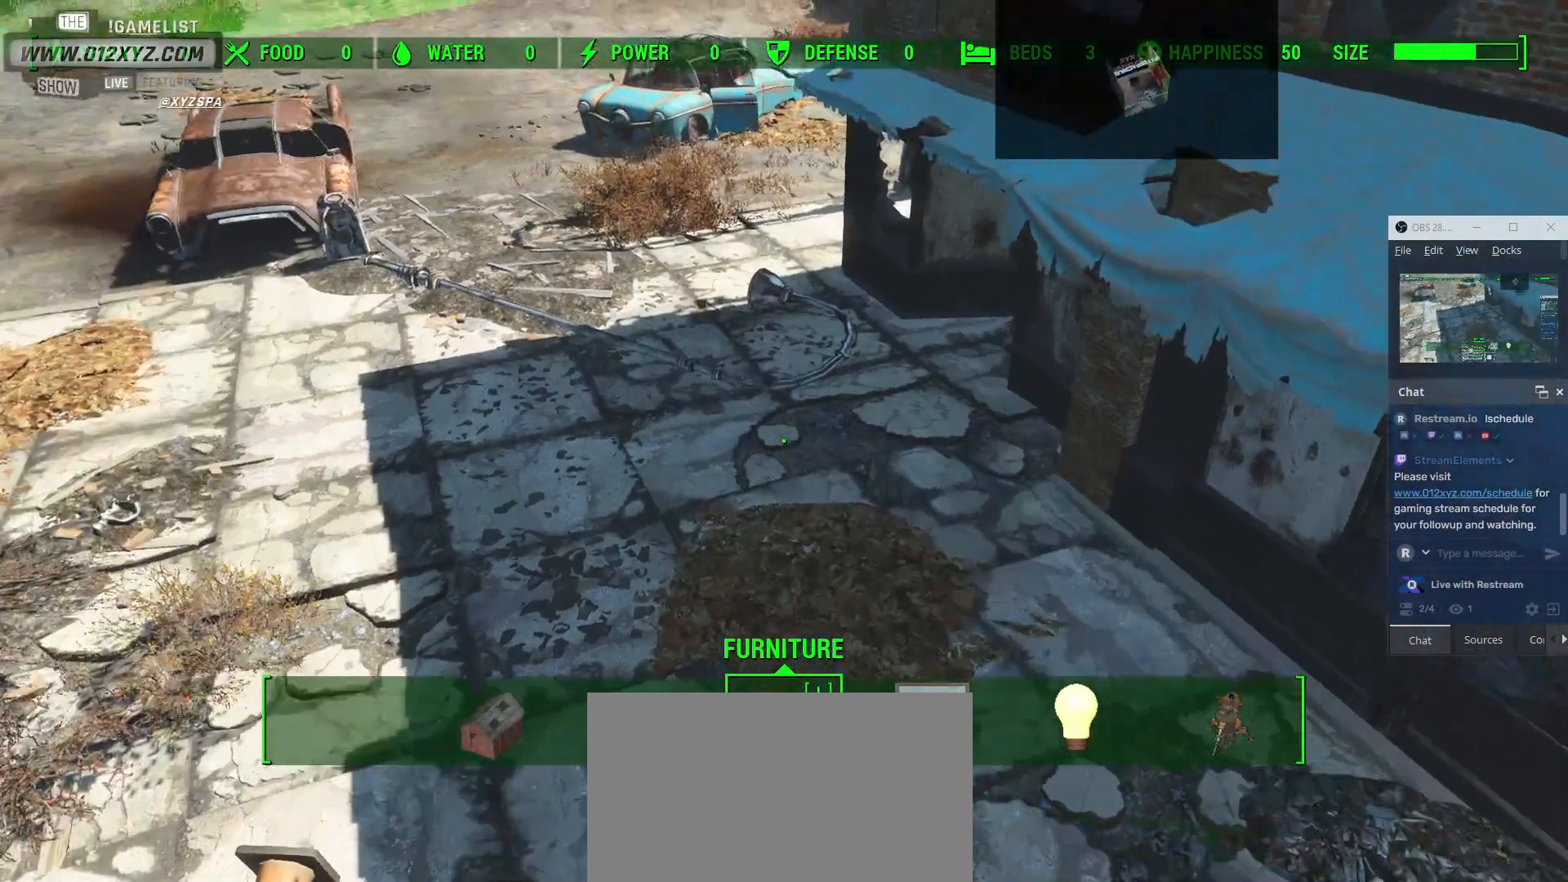
{"keys": [], "mouse": []}
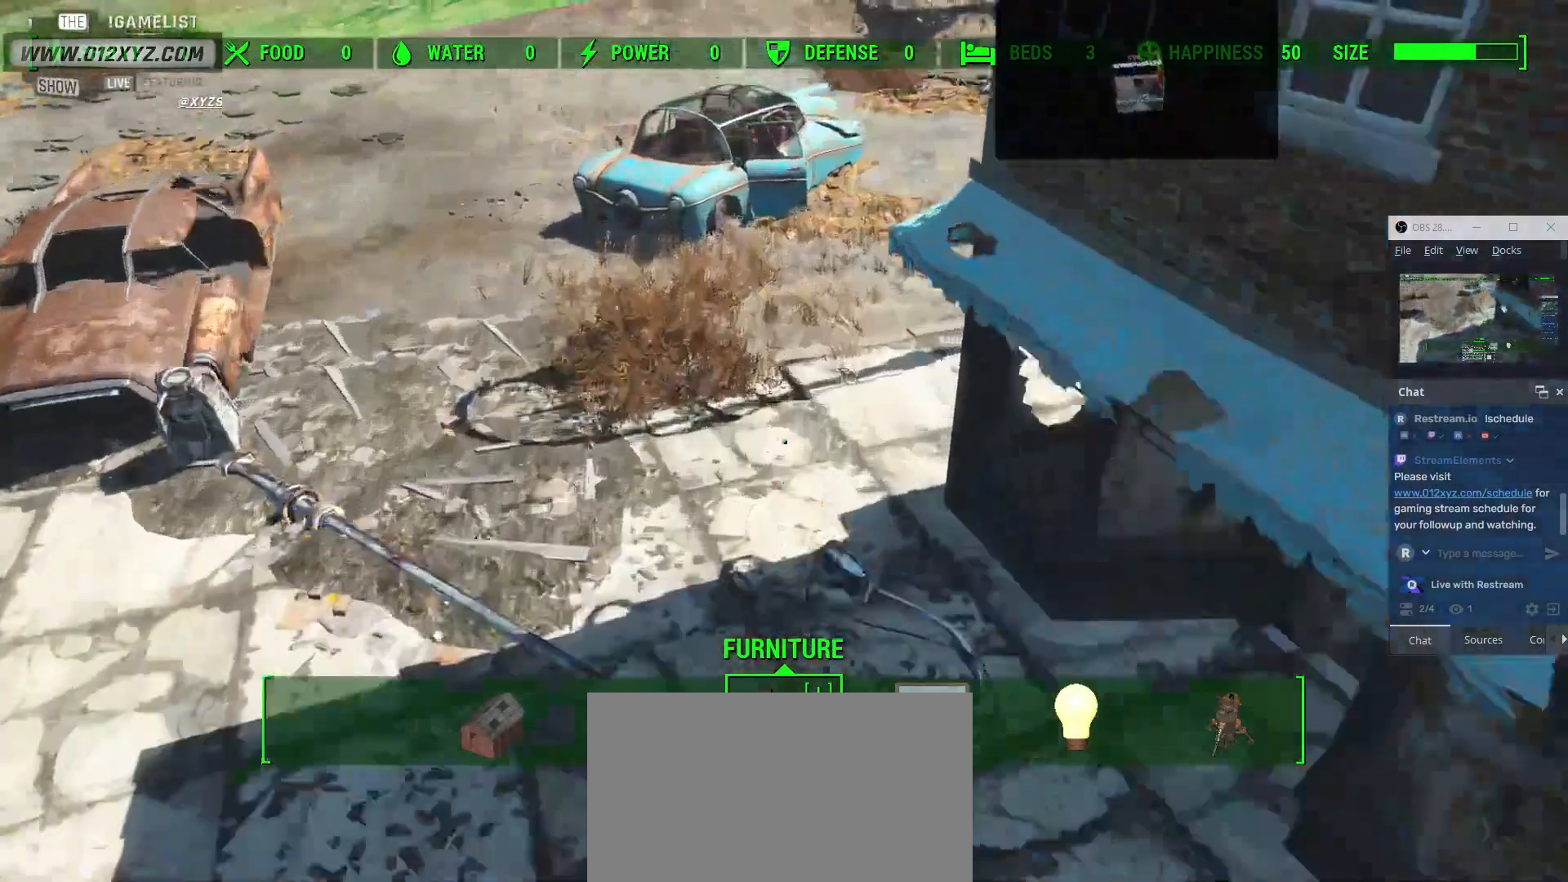
{"keys": [], "mouse": [], "events": []}
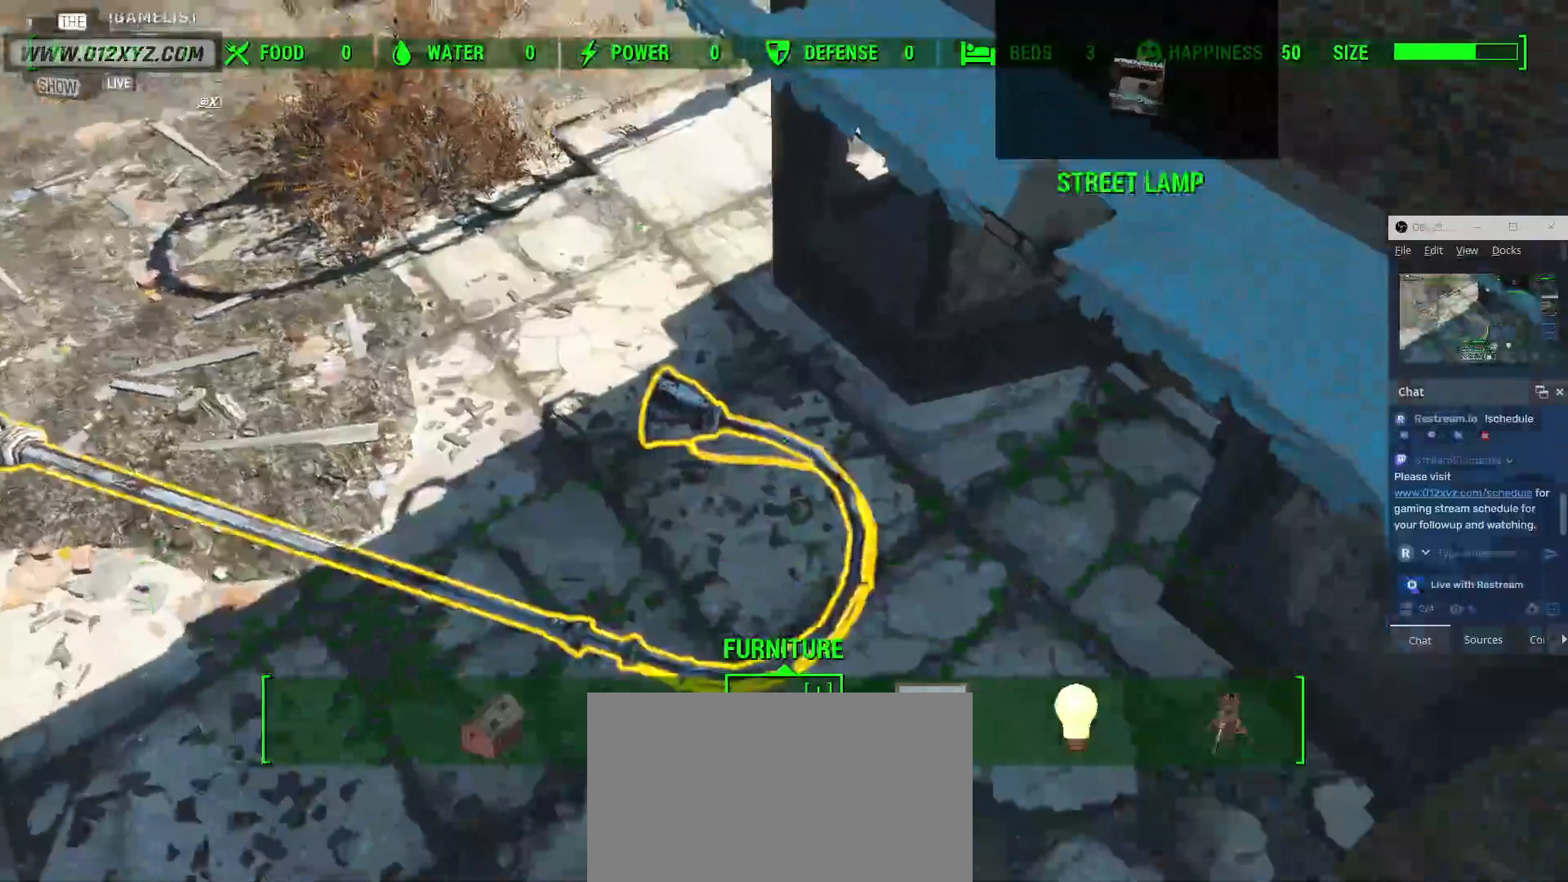
{"keys": [], "mouse": [], "events": []}
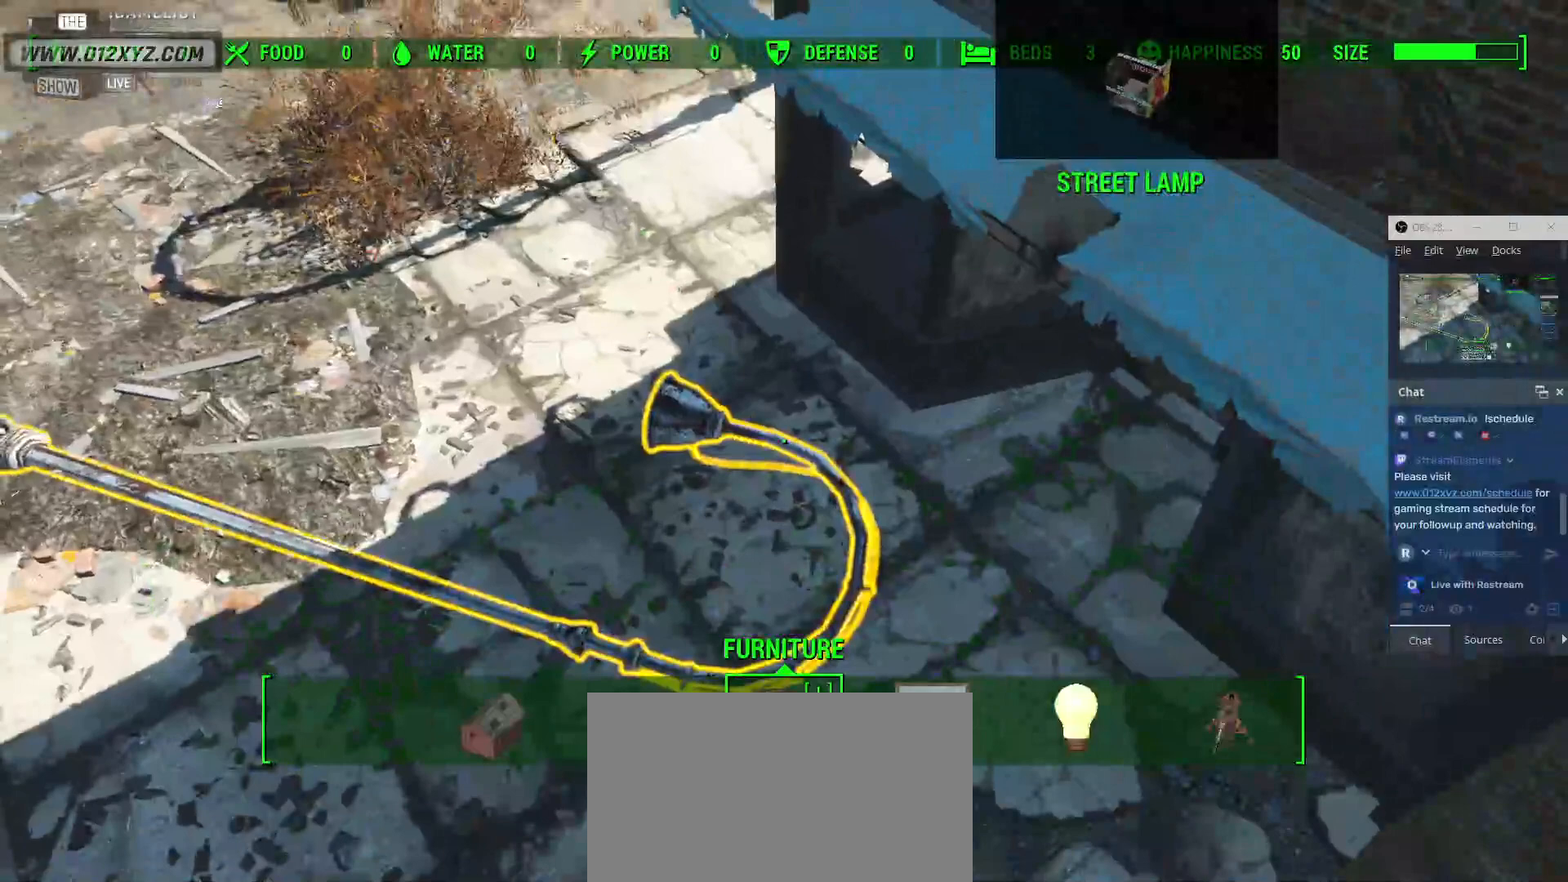
{"keys": [], "mouse": [], "events": [[367, "r", "down"], [467, "r", "up"]]}
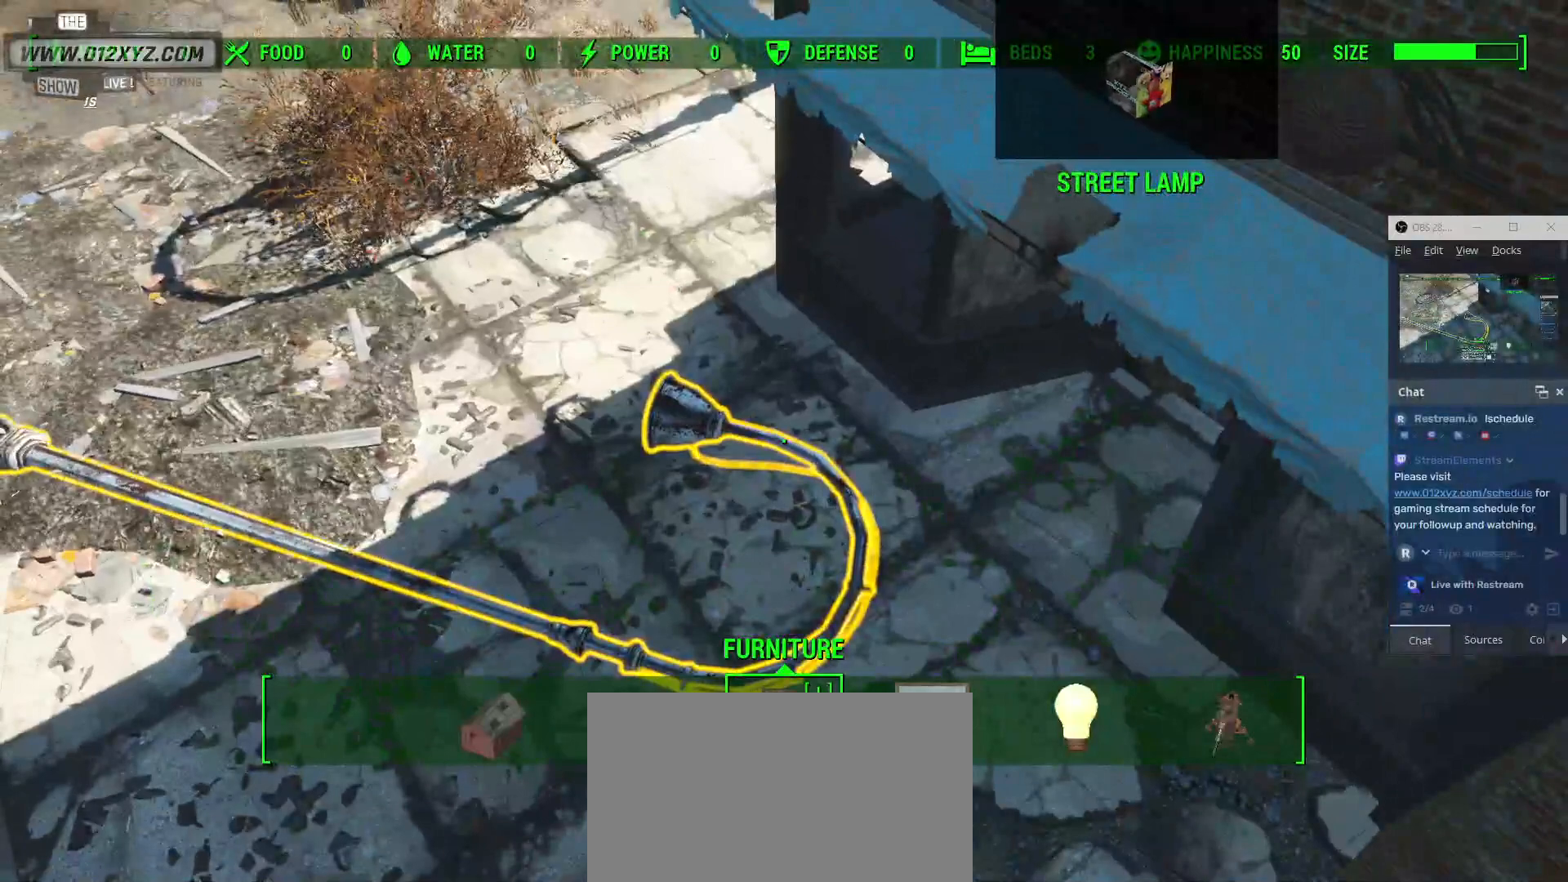
{"keys": [], "mouse": [], "events": []}
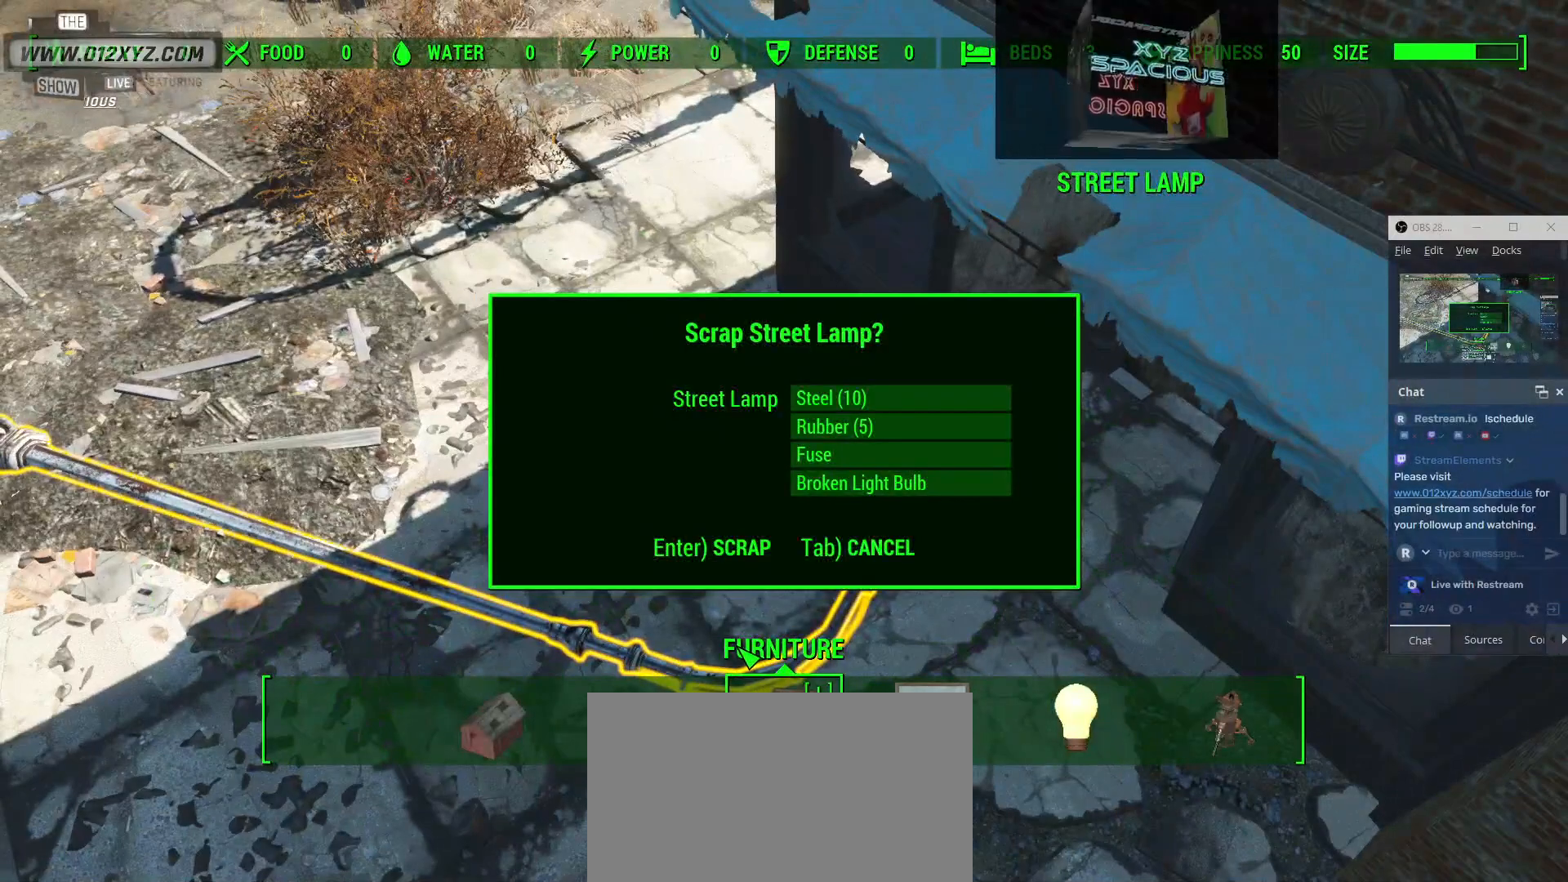
{"keys": [], "mouse": [], "events": []}
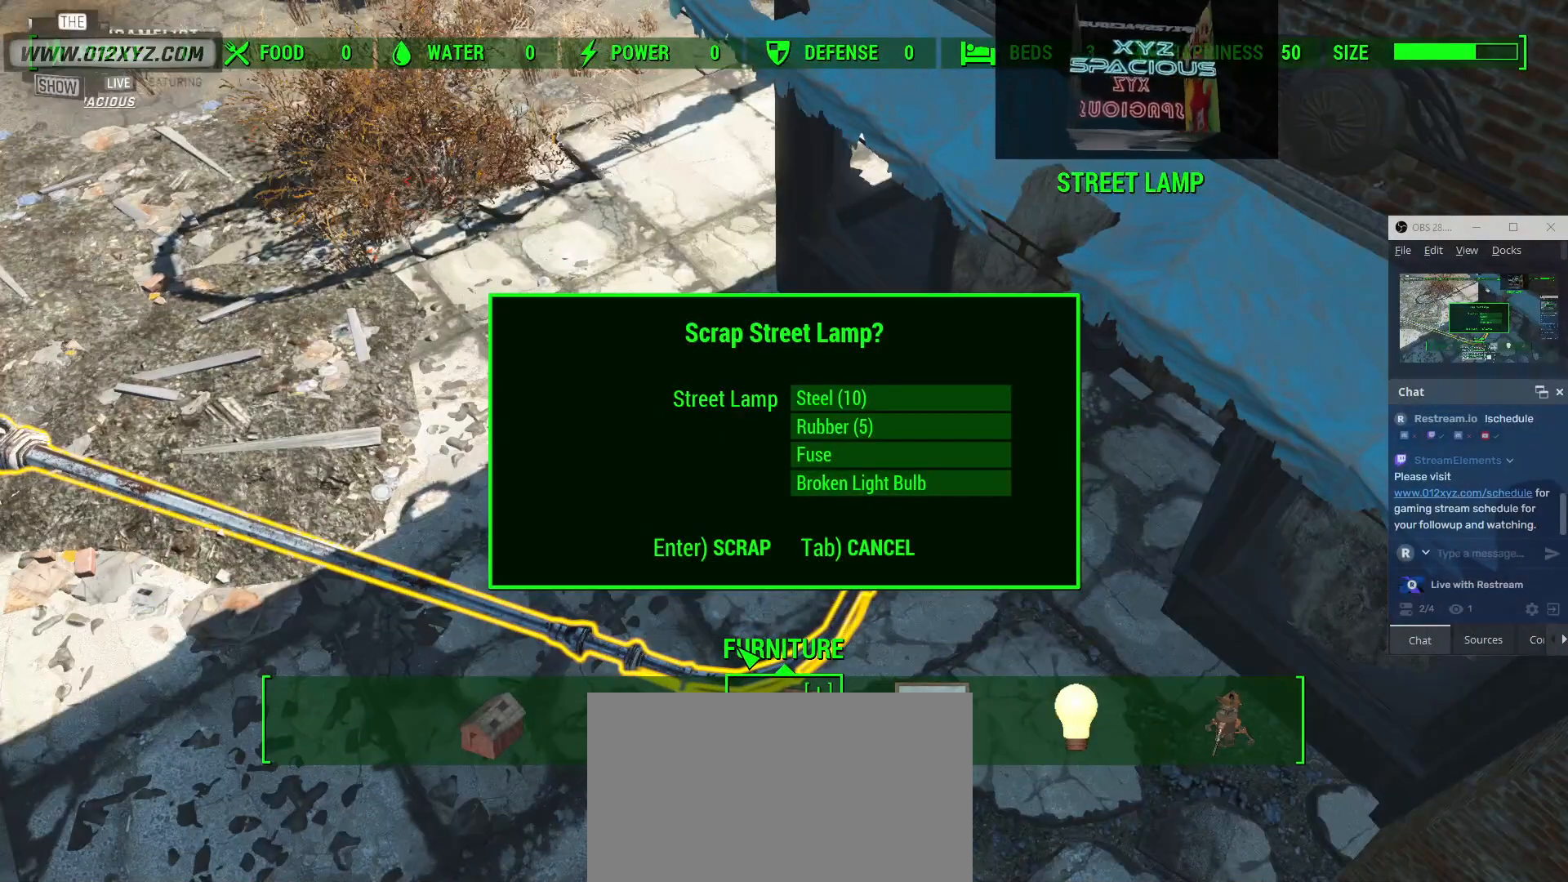
{"keys": [], "mouse": [], "events": []}
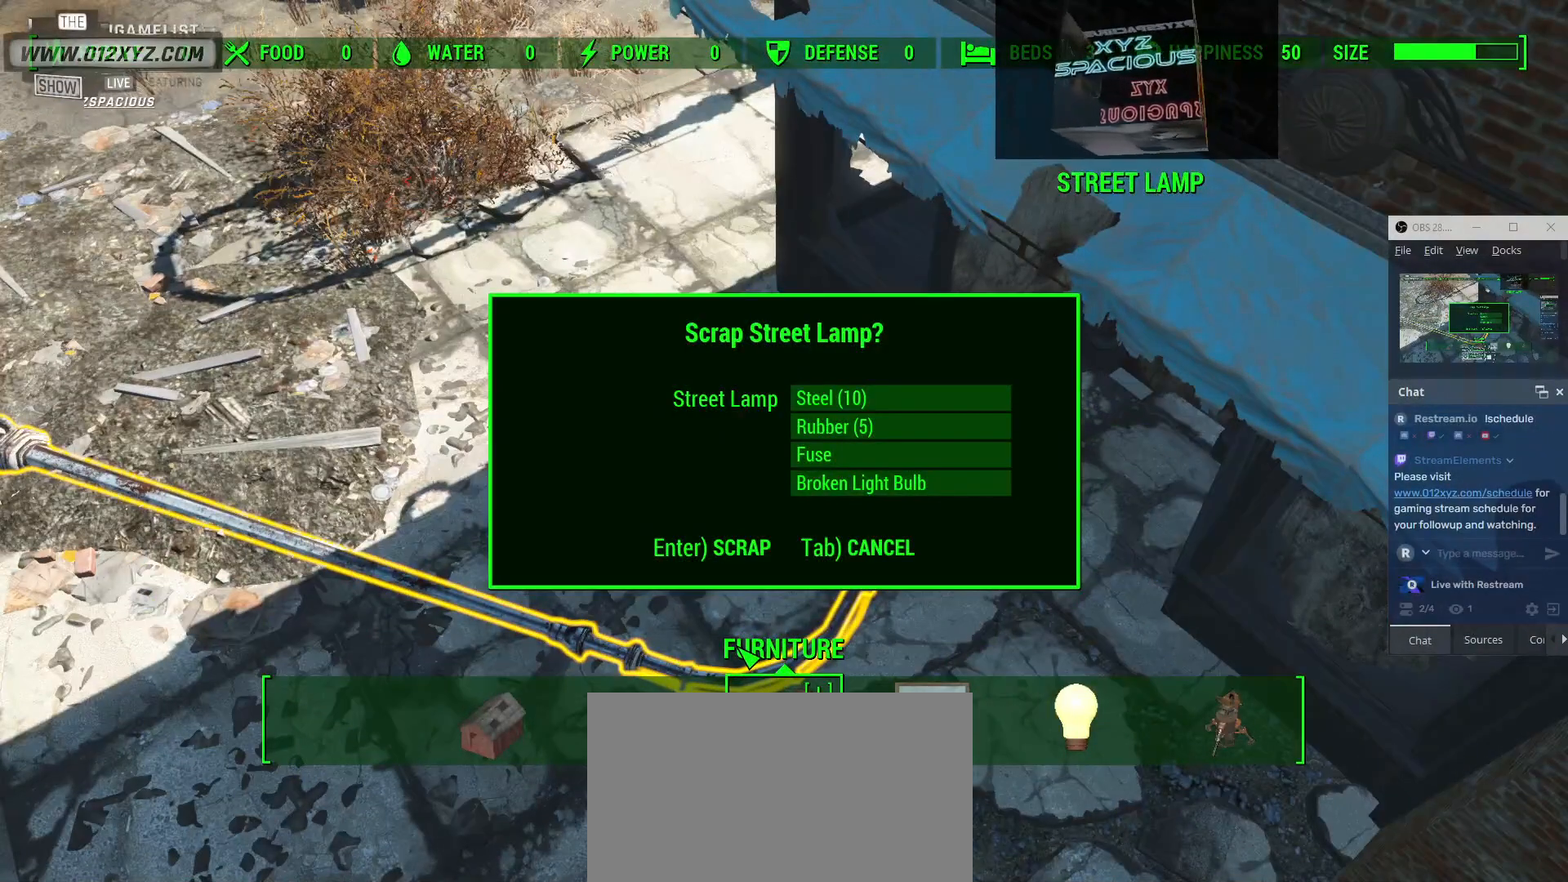
{"keys": [], "mouse": [], "events": []}
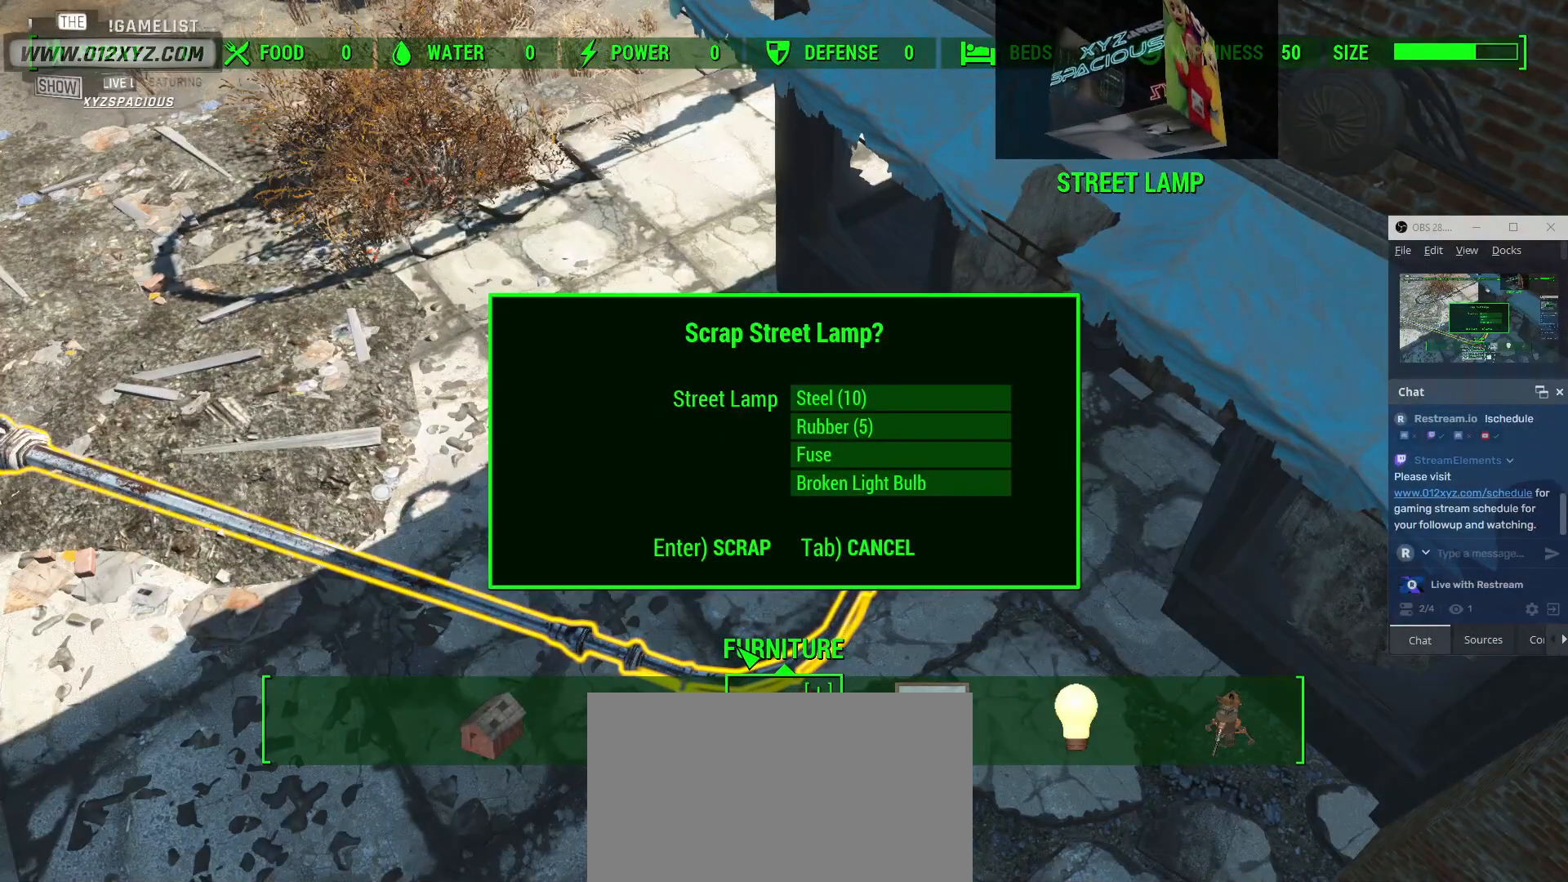
{"keys": [], "mouse": [], "events": [[267, "e", "down"], [433, "e", "up"]]}